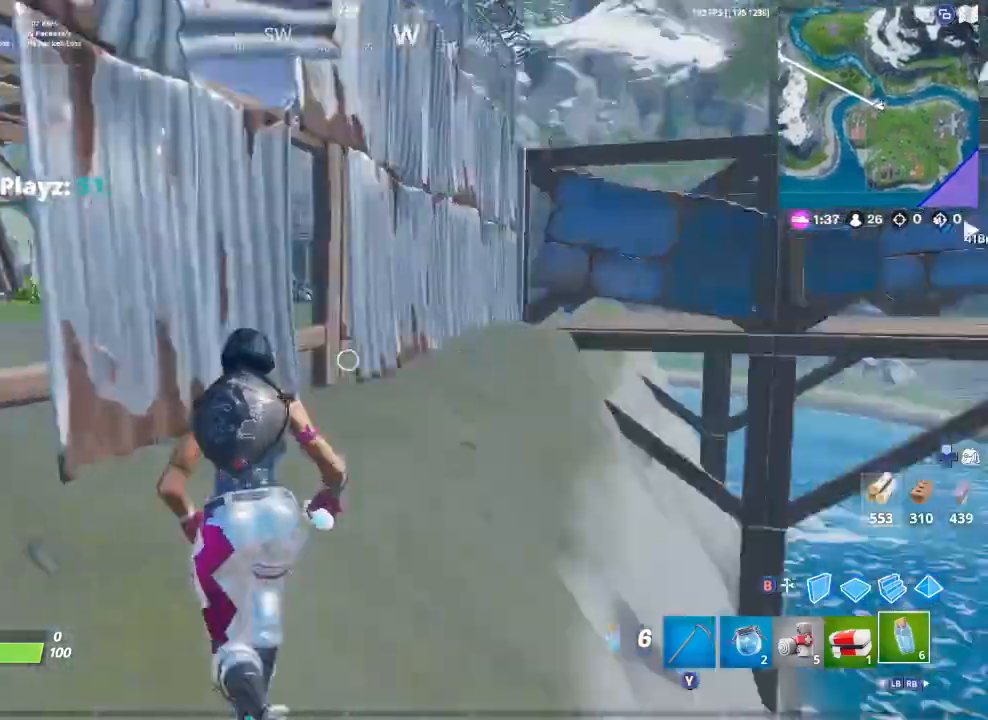
Gameplay with a controller (Xbox layout); each line is a JSON object with the inputs held at the frame after it. "events" lists button and stick changes between this image and that frame as [ms after this image, input, new state], when the widget could be followed in between.
{"buttons": [], "left_stick": "up-left", "right_stick": "right", "events": [[133, "right_stick", "center"], [433, "right_stick", "right"]]}
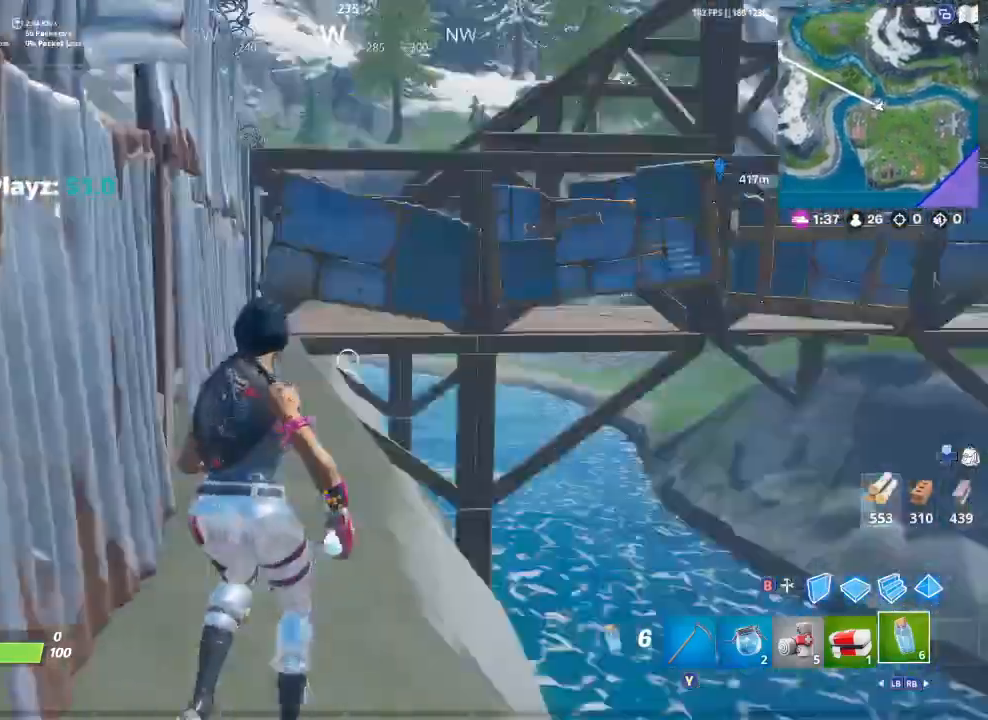
{"buttons": [], "left_stick": "up-left", "right_stick": "center", "events": [[67, "right_stick", "center"]]}
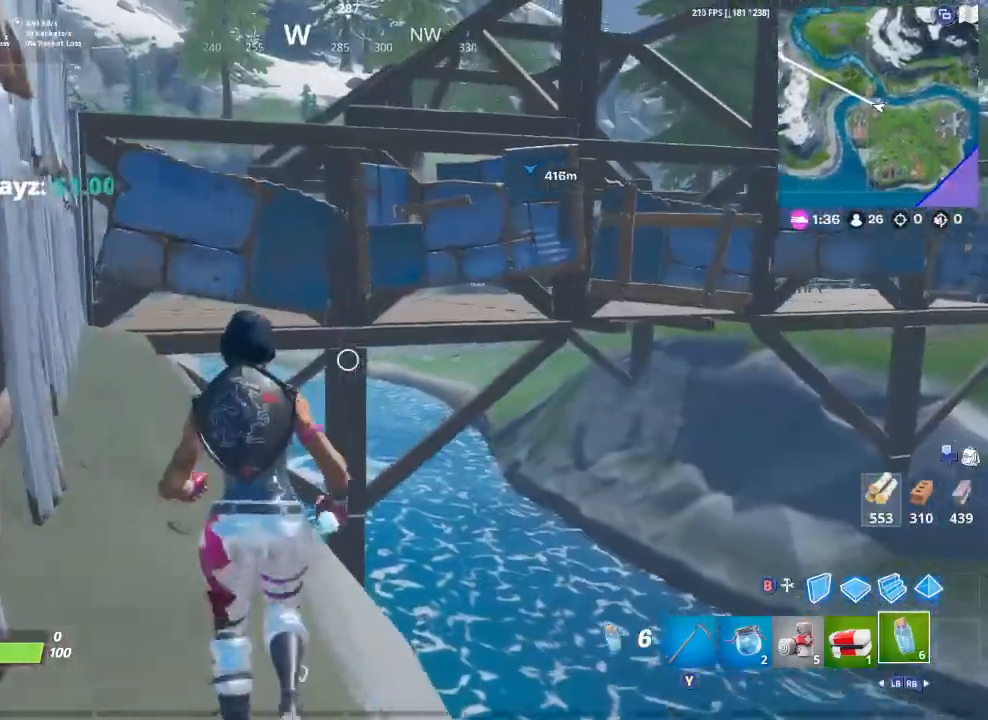
{"buttons": [], "left_stick": "up-left", "right_stick": "center", "events": [[200, "right_stick", "right"], [467, "right_stick", "center"]]}
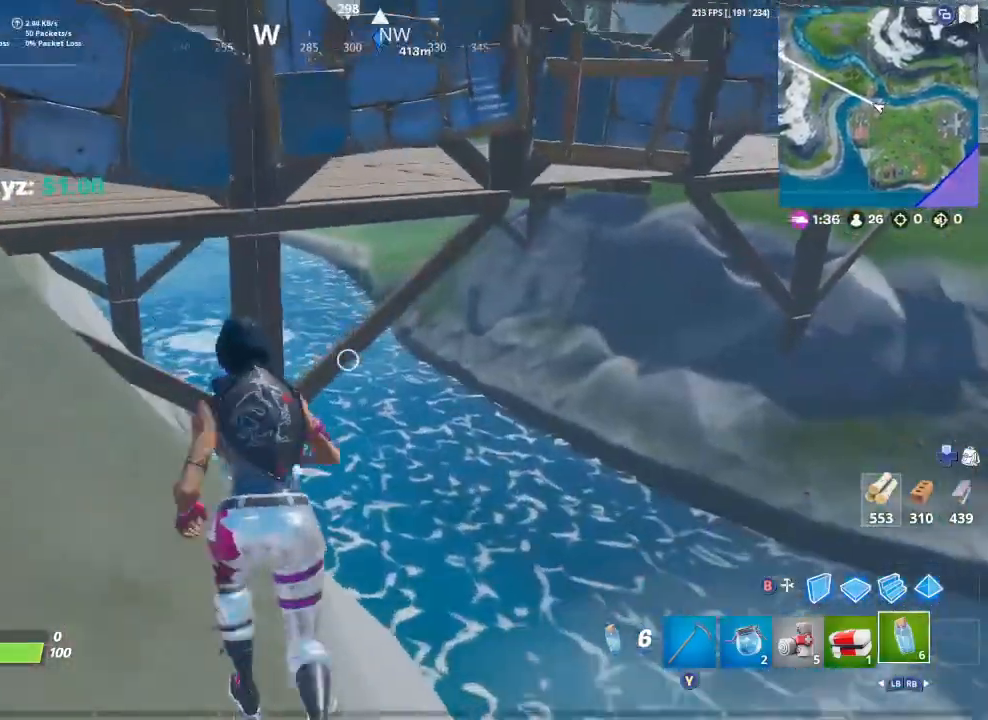
{"buttons": [], "left_stick": "up", "right_stick": "right", "events": [[133, "left_stick", "up"], [167, "right_stick", "right"], [267, "right_stick", "center"], [500, "right_stick", "right"]]}
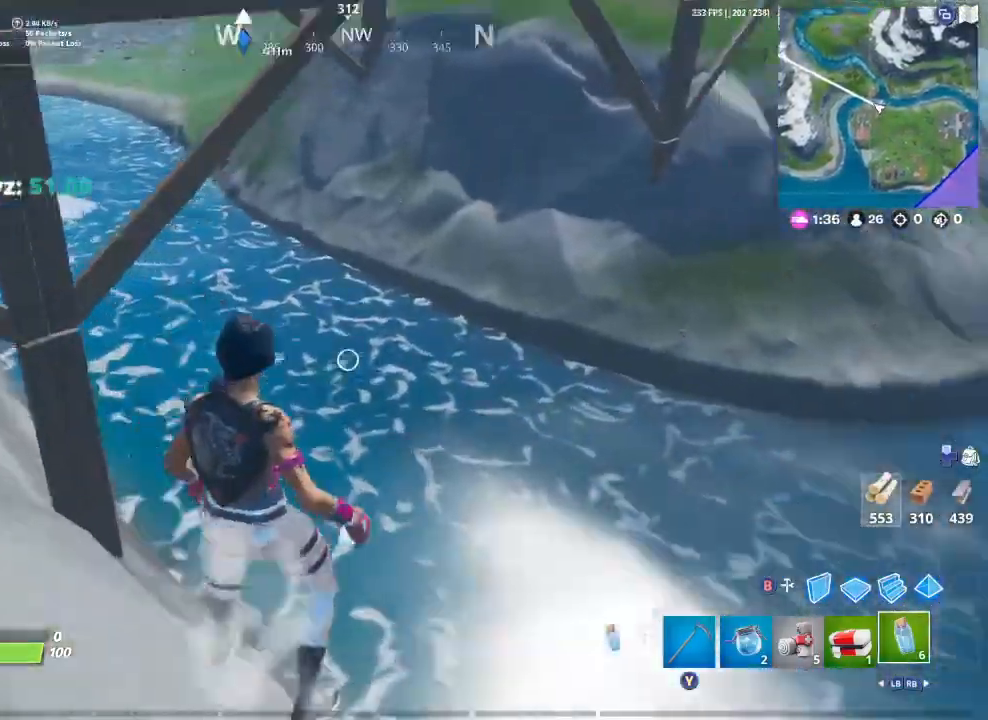
{"buttons": [], "left_stick": "up", "right_stick": "left", "events": [[233, "right_stick", "center"], [333, "right_stick", "left"]]}
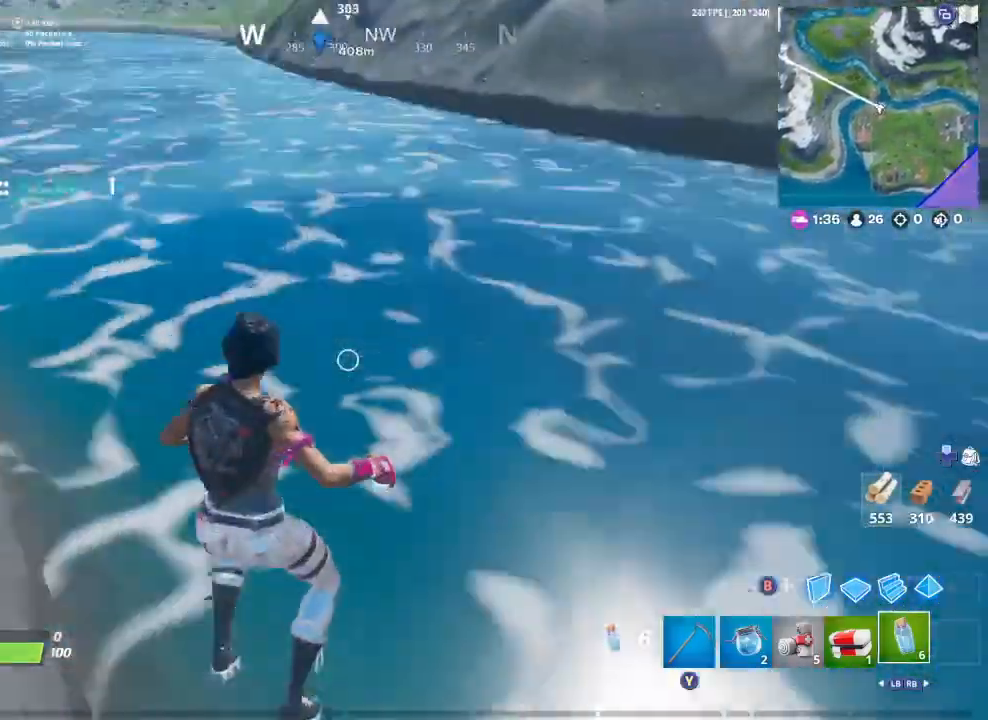
{"buttons": [], "left_stick": "up", "right_stick": "up", "events": [[33, "right_stick", "up"], [100, "right_stick", "center"], [333, "right_stick", "up"]]}
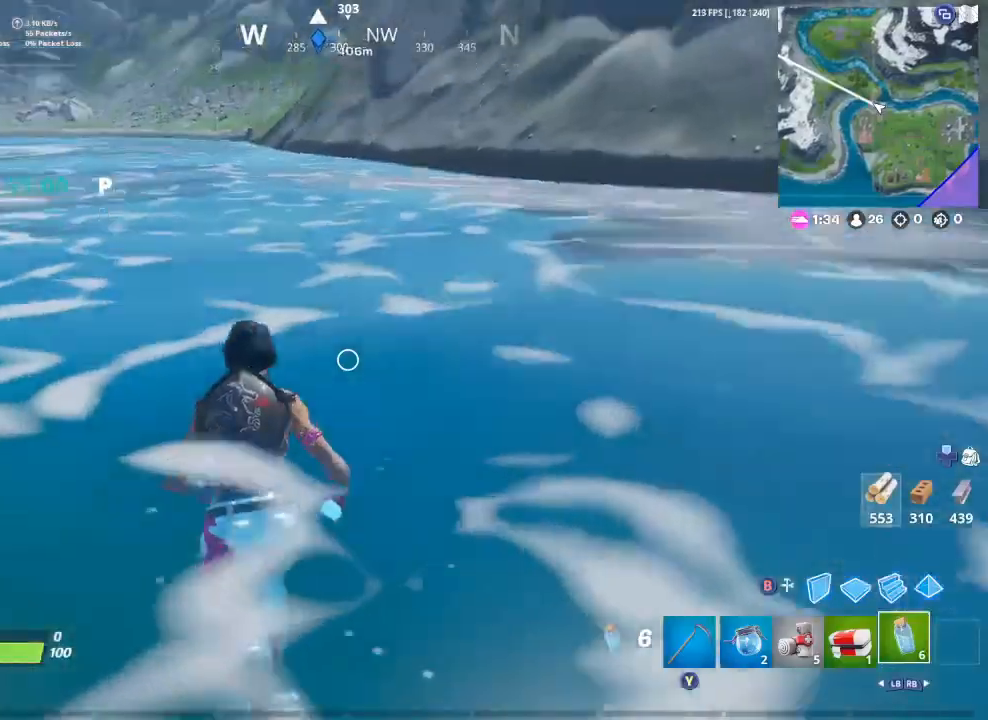
{"buttons": [], "left_stick": "up", "right_stick": "center", "events": [[233, "right_stick", "center"]]}
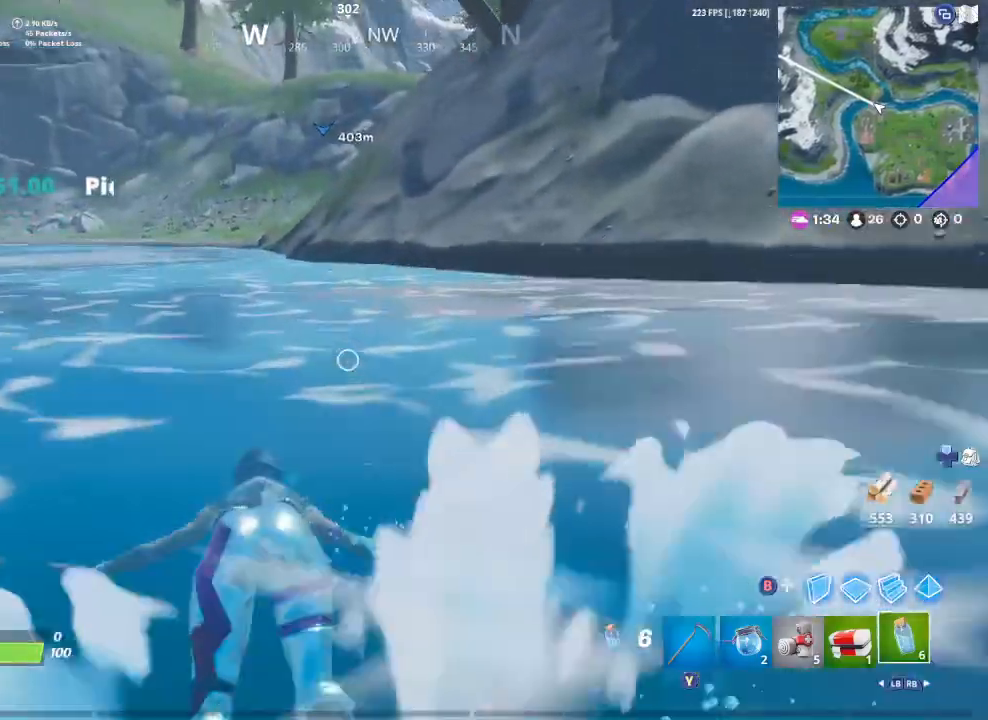
{"buttons": [], "left_stick": "up", "right_stick": "up-left", "events": [[400, "right_stick", "up-left"]]}
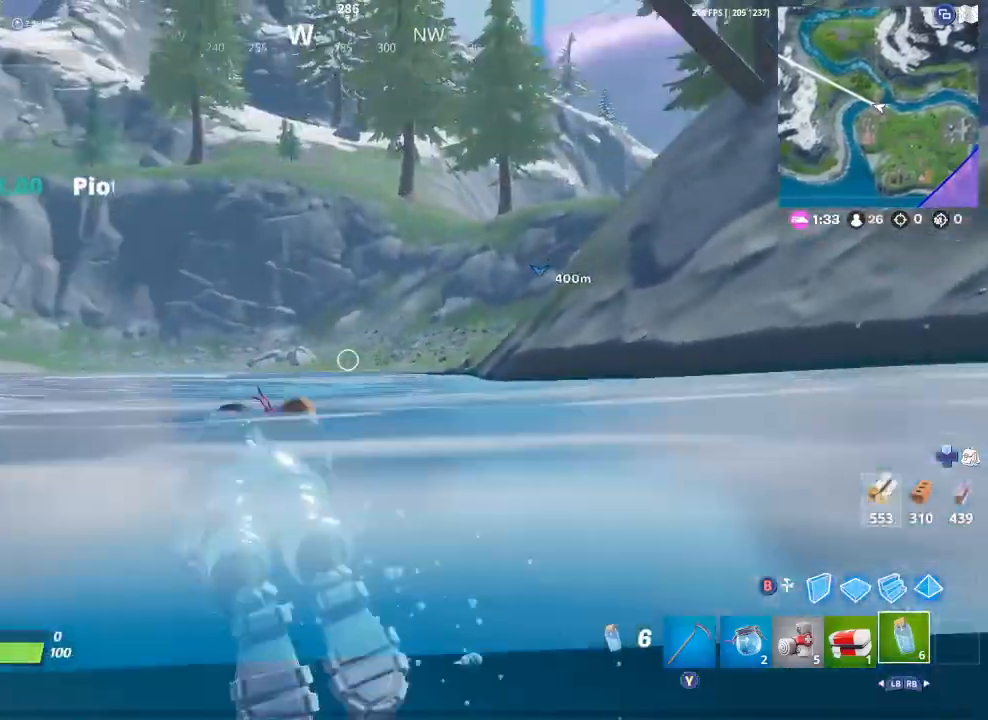
{"buttons": [], "left_stick": "up", "right_stick": "center", "events": [[33, "right_stick", "center"]]}
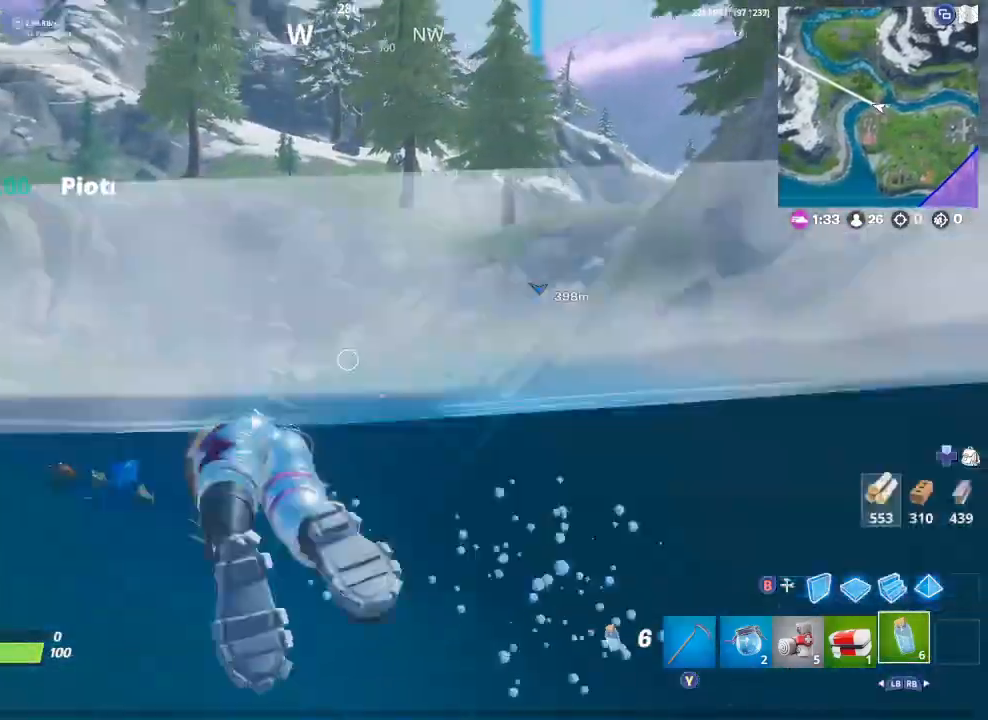
{"buttons": [], "left_stick": "up", "right_stick": "center", "events": []}
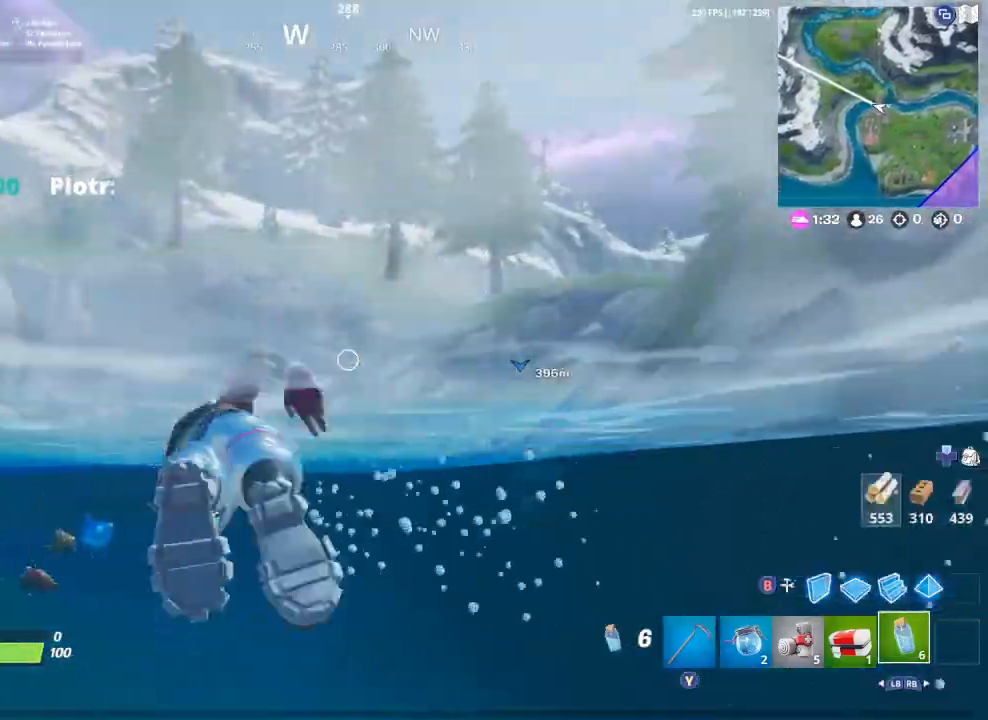
{"buttons": [], "left_stick": "up", "right_stick": "center", "events": []}
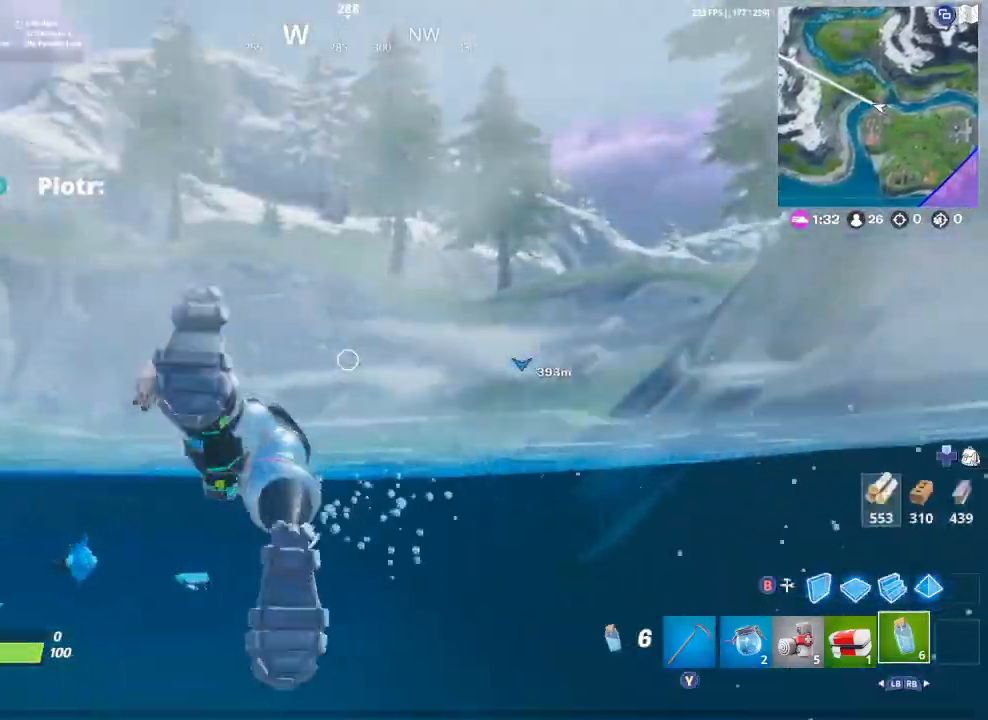
{"buttons": [], "left_stick": "up", "right_stick": "center", "events": [[33, "right_stick", "down"], [400, "right_stick", "center"]]}
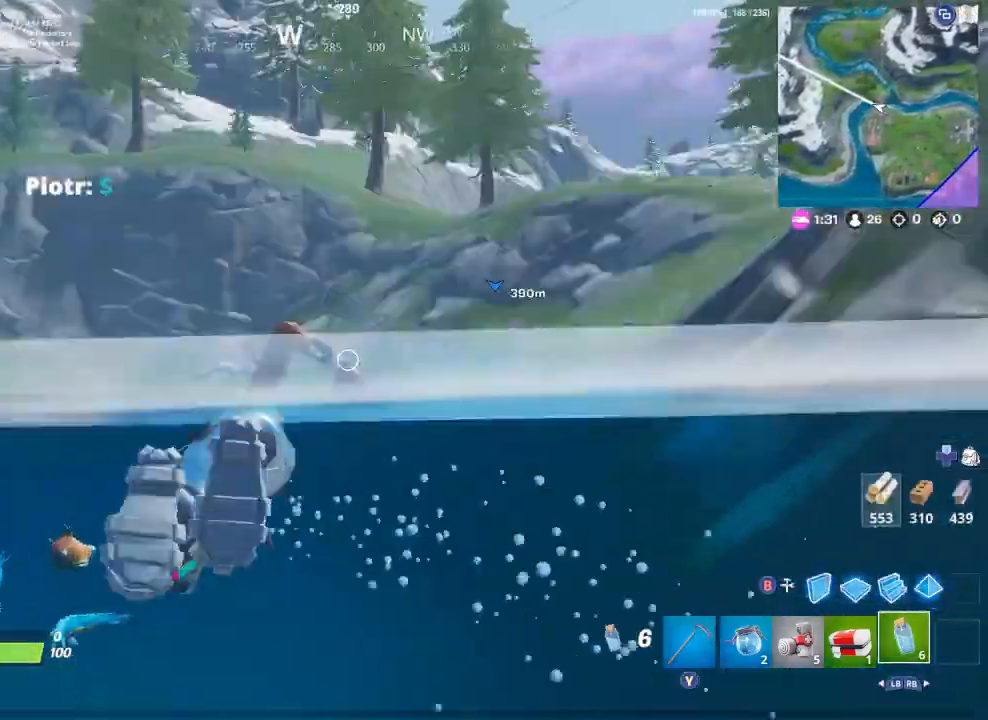
{"buttons": [], "left_stick": "up", "right_stick": "center", "events": [[33, "right_stick", "right"], [167, "right_stick", "center"]]}
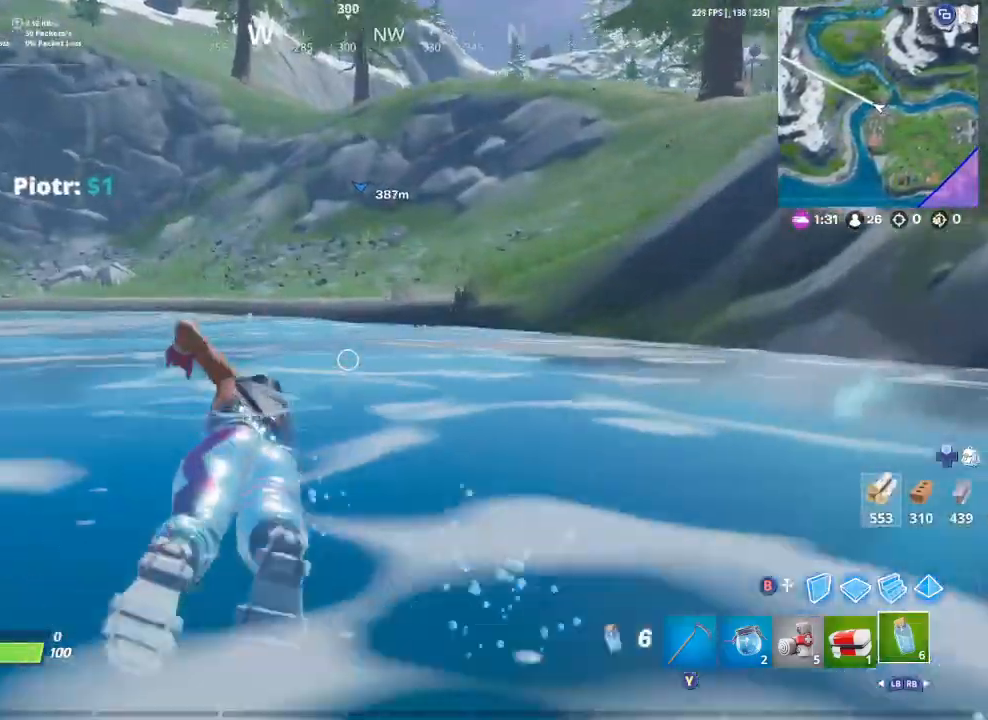
{"buttons": [], "left_stick": "up", "right_stick": "center", "events": [[333, "right_stick", "right"], [467, "right_stick", "center"]]}
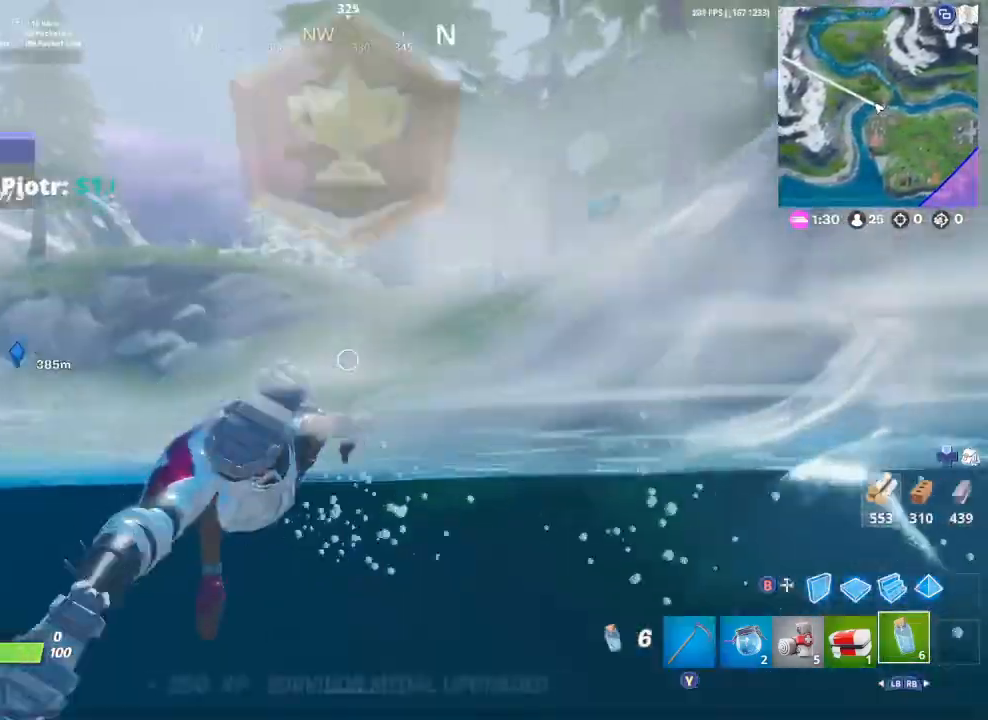
{"buttons": ["R2"], "left_stick": "up", "right_stick": "center", "events": [[367, "right_stick", "down"], [500, "R2", "down"], [500, "right_stick", "center"]]}
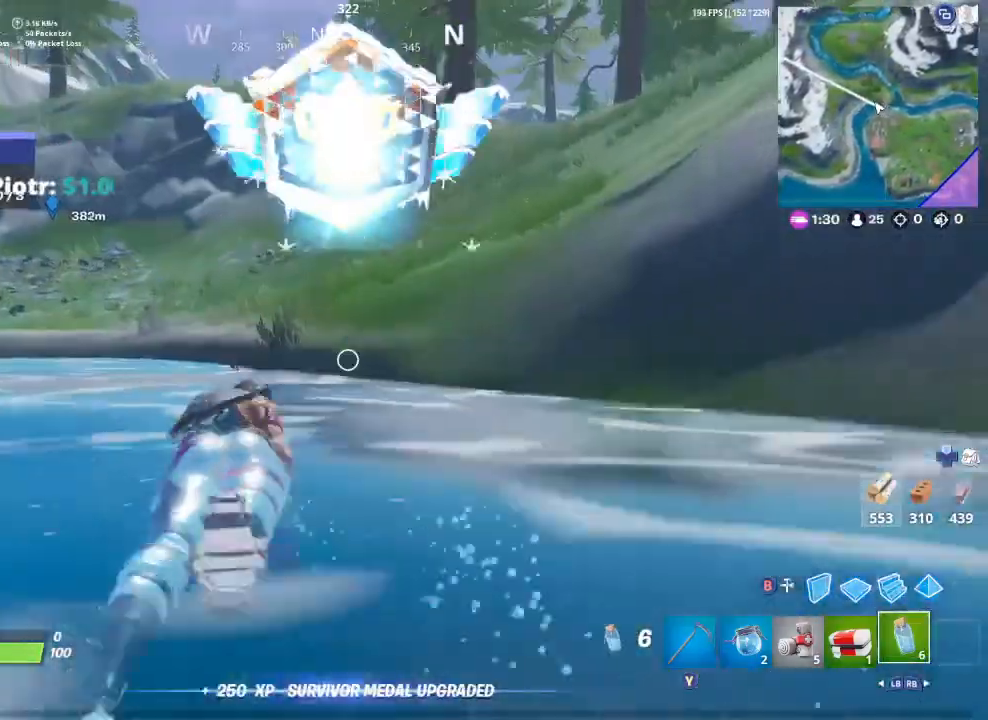
{"buttons": [], "left_stick": "up", "right_stick": "center", "events": [[167, "R2", "up"]]}
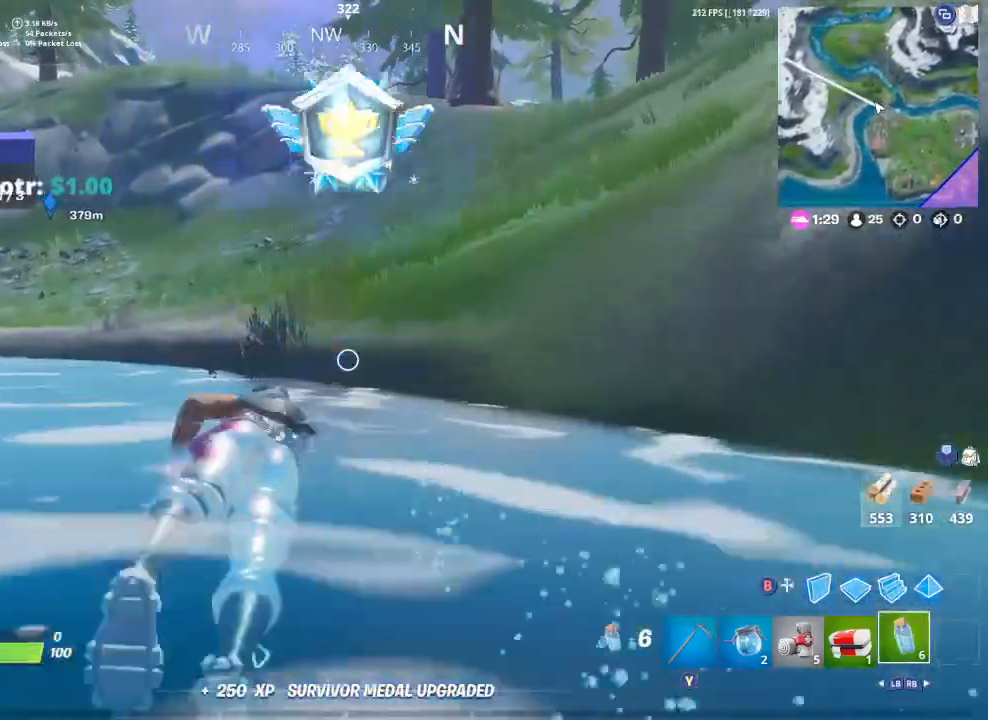
{"buttons": [], "left_stick": "up", "right_stick": "center", "events": [[233, "A", "down"], [300, "A", "up"], [367, "A", "down"], [433, "A", "up"]]}
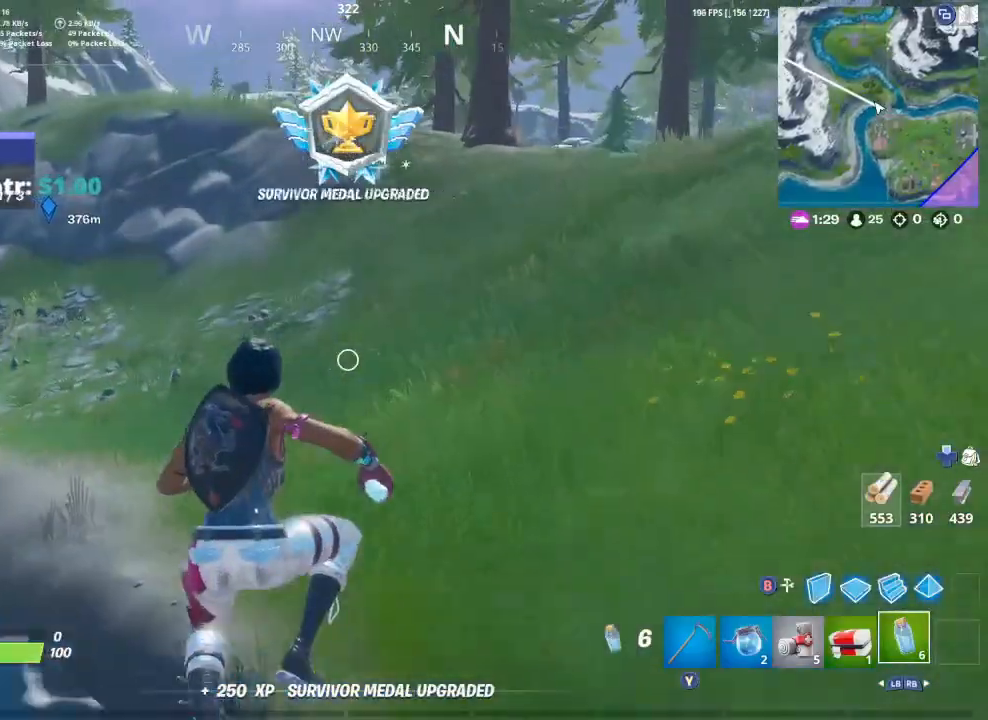
{"buttons": [], "left_stick": "up", "right_stick": "up-right", "events": [[433, "right_stick", "up-right"]]}
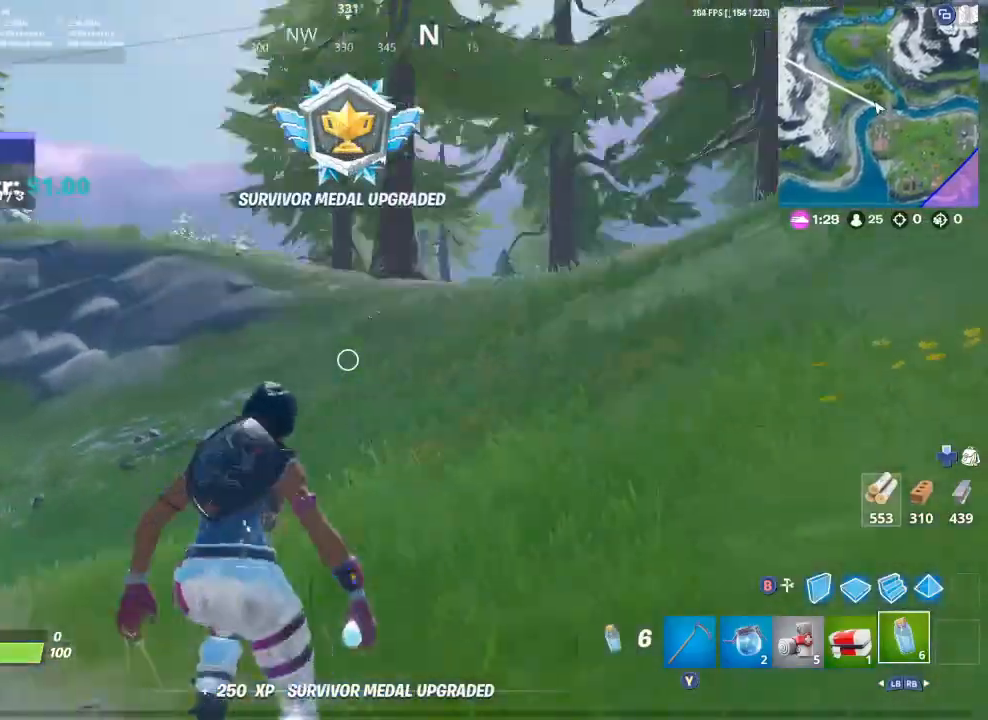
{"buttons": [], "left_stick": "up", "right_stick": "center", "events": [[67, "right_stick", "center"]]}
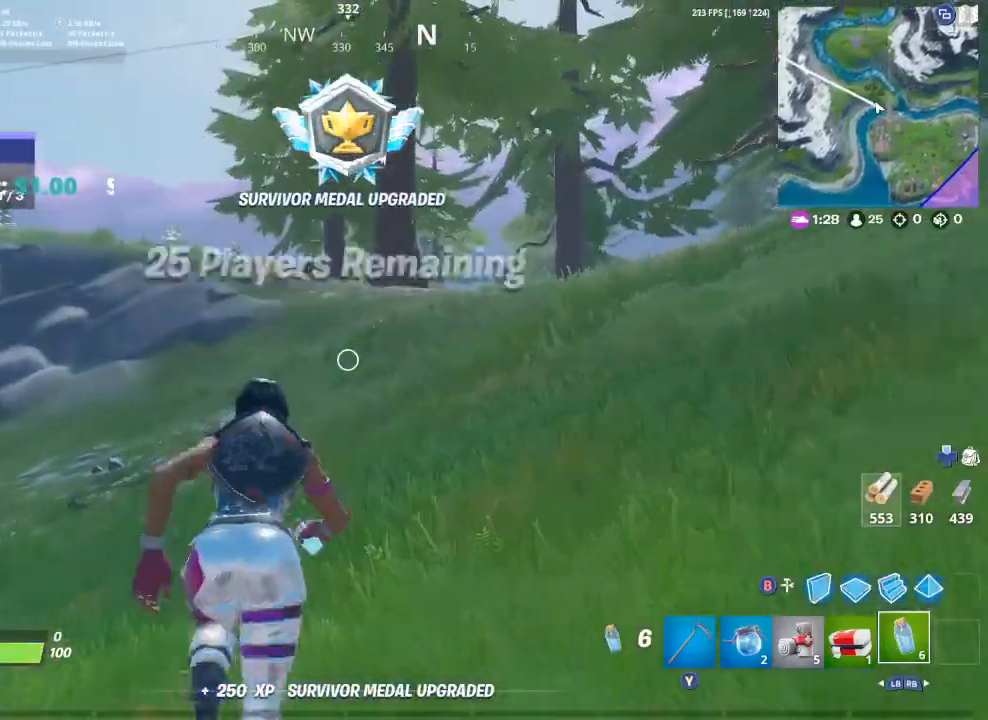
{"buttons": [], "left_stick": "up-right", "right_stick": "left", "events": [[233, "A", "down"], [300, "left_stick", "up-right"], [333, "A", "up"], [400, "right_stick", "left"]]}
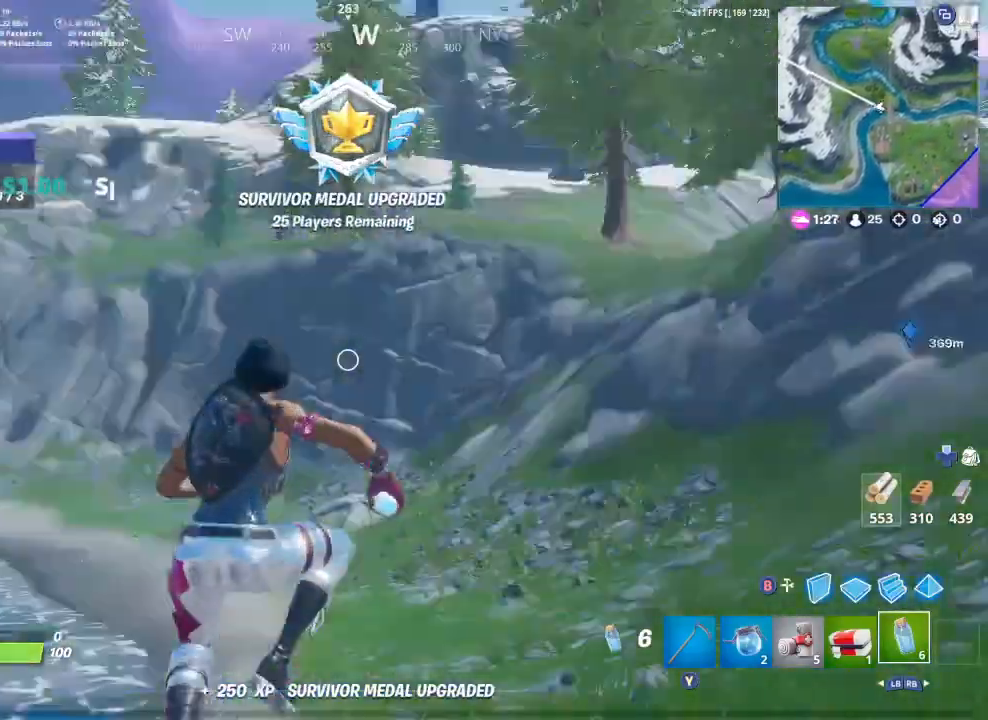
{"buttons": [], "left_stick": "up-right", "right_stick": "right", "events": [[67, "right_stick", "center"], [400, "right_stick", "right"]]}
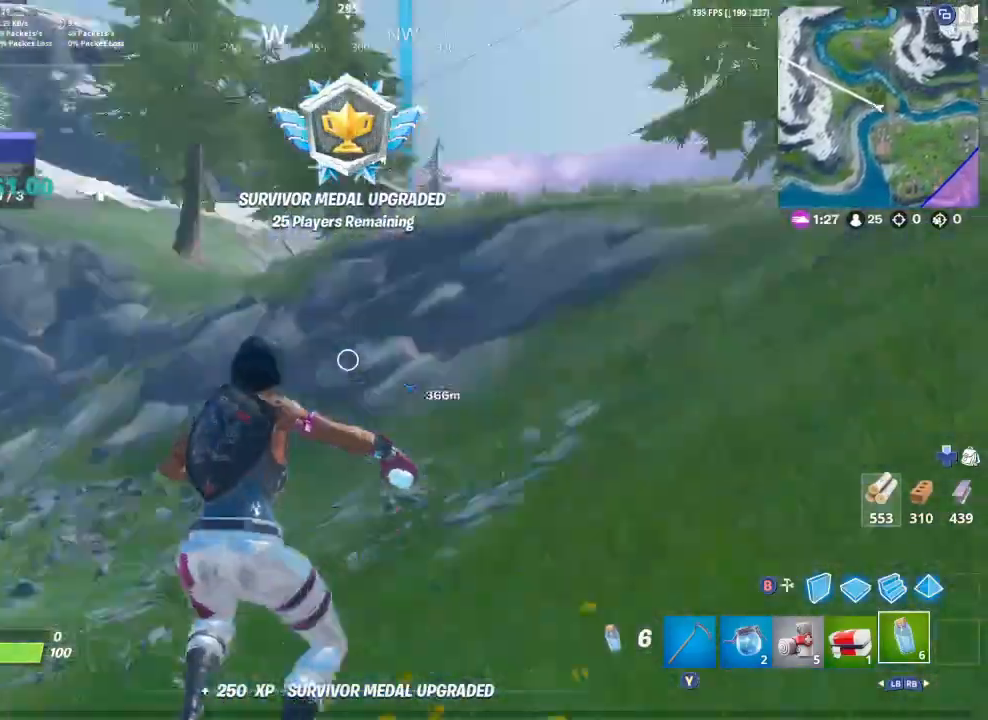
{"buttons": [], "left_stick": "up-right", "right_stick": "right", "events": [[133, "right_stick", "center"], [500, "right_stick", "right"]]}
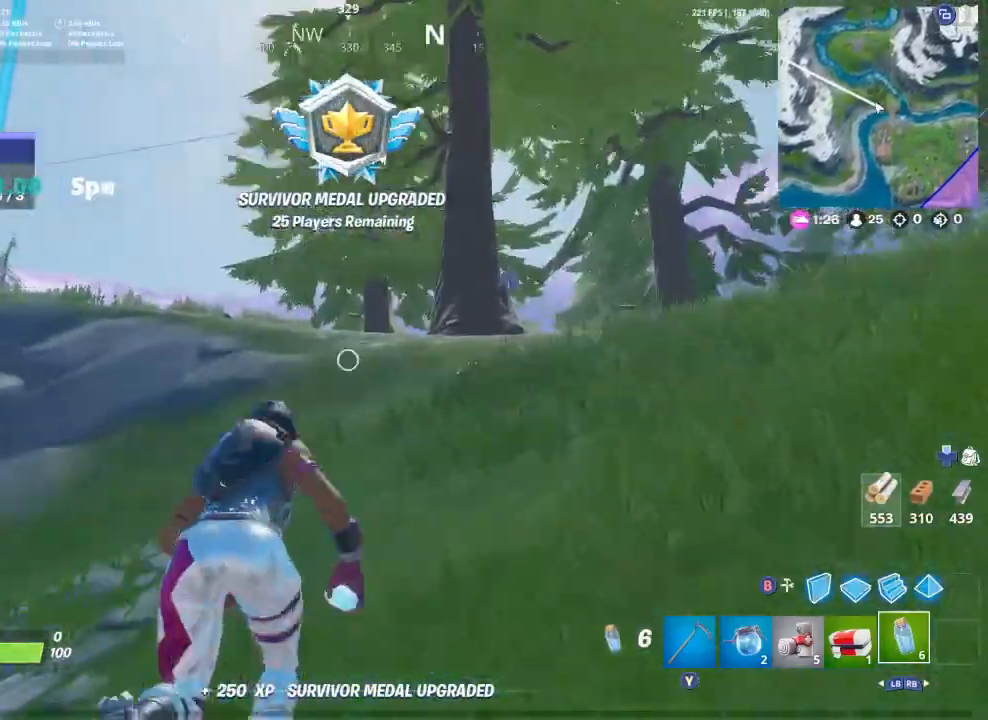
{"buttons": [], "left_stick": "up", "right_stick": "right", "events": [[67, "left_stick", "up"], [133, "right_stick", "center"], [267, "A", "down"], [367, "A", "up"], [500, "right_stick", "right"]]}
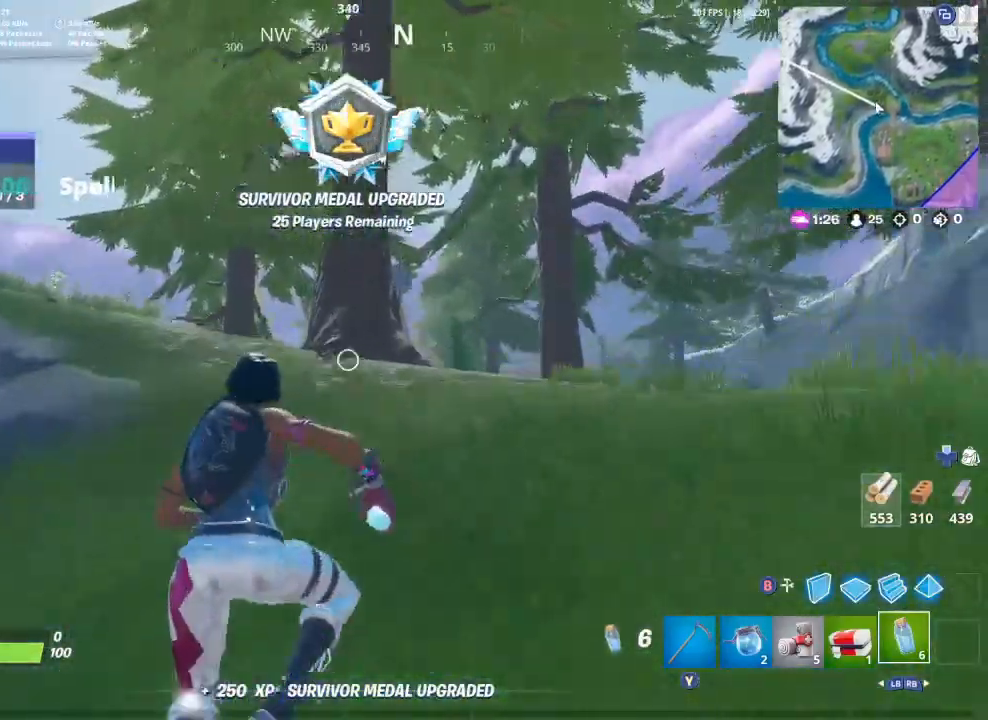
{"buttons": [], "left_stick": "up", "right_stick": "center", "events": [[133, "right_stick", "center"]]}
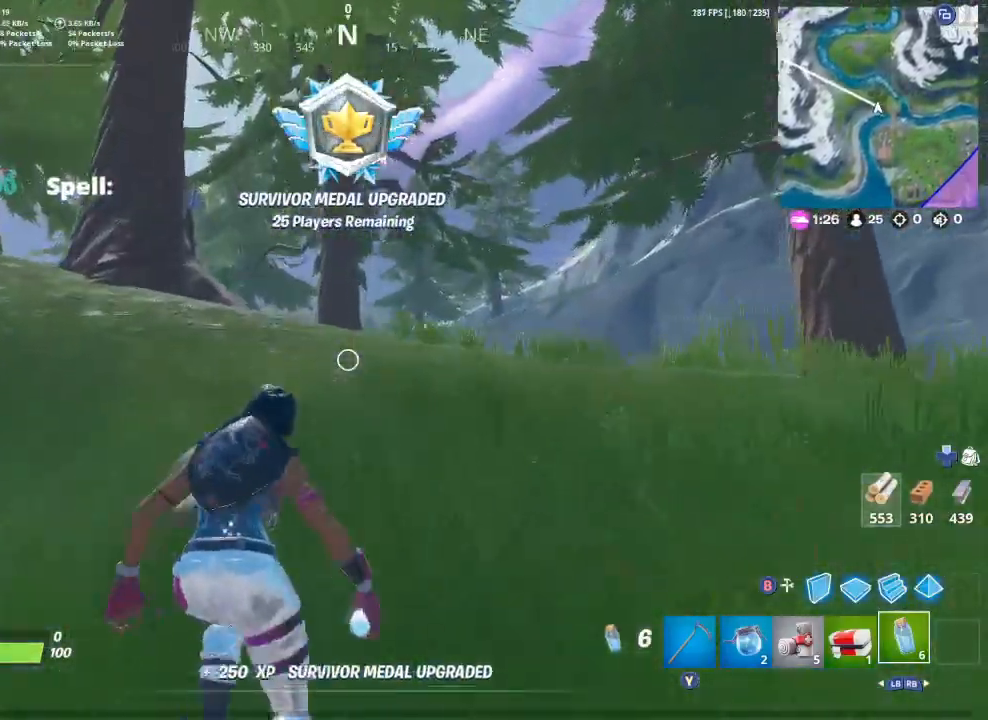
{"buttons": [], "left_stick": "up-left", "right_stick": "center", "events": [[100, "right_stick", "left"], [167, "right_stick", "center"], [400, "A", "down"], [400, "left_stick", "up-left"], [467, "A", "up"]]}
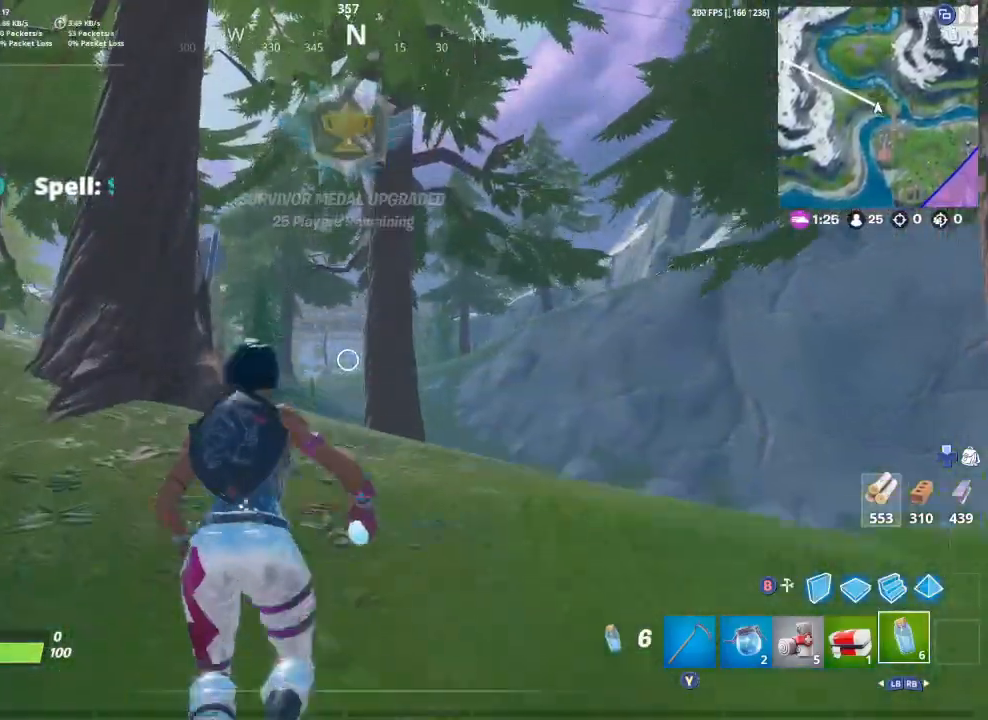
{"buttons": ["Y"], "left_stick": "up", "right_stick": "center", "events": [[200, "right_stick", "left"], [300, "right_stick", "center"], [433, "left_stick", "up"], [467, "Y", "down"]]}
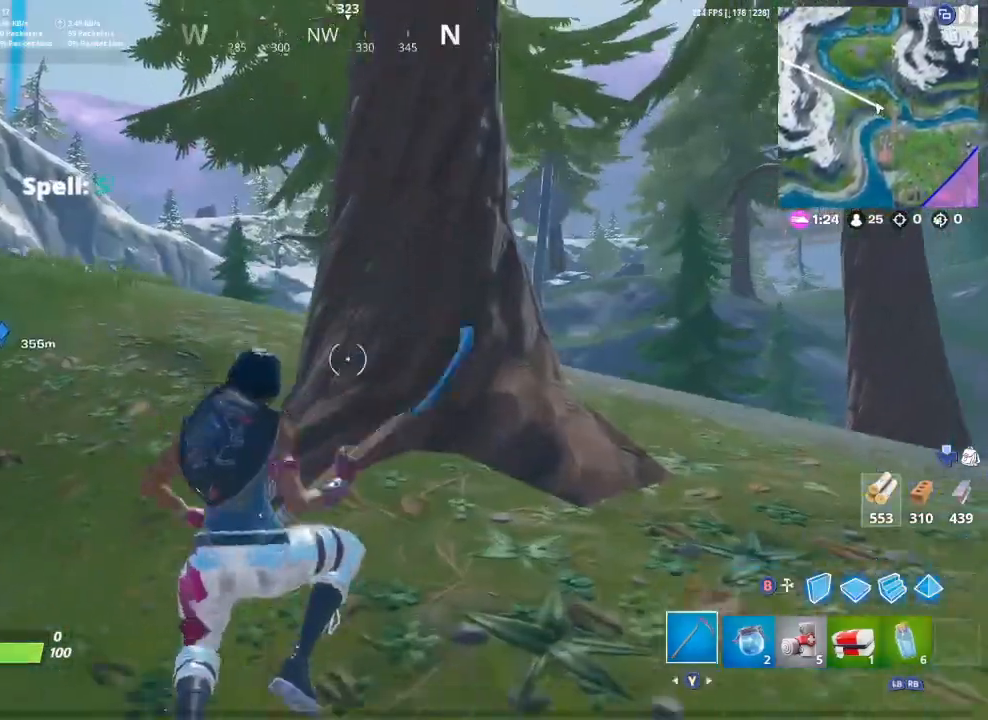
{"buttons": [], "left_stick": "up-right", "right_stick": "center", "events": [[67, "Y", "up"], [200, "left_stick", "up-right"], [367, "R2", "down"], [500, "R2", "up"]]}
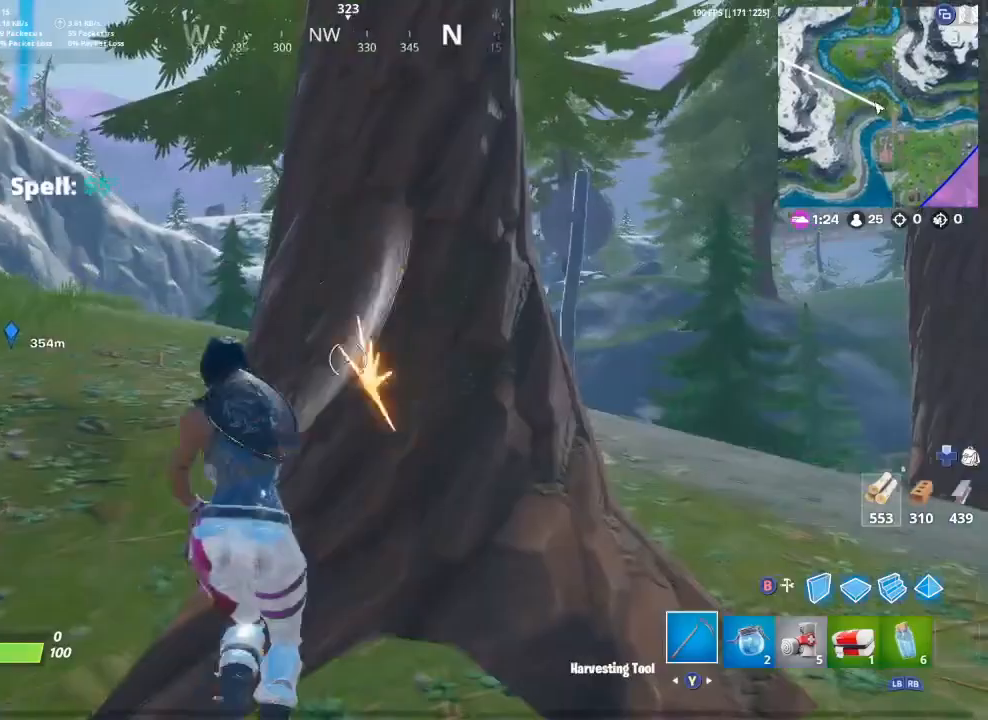
{"buttons": ["R2"], "left_stick": "down-left", "right_stick": "center", "events": [[33, "R2", "down"], [167, "left_stick", "center"], [267, "left_stick", "down"], [300, "R2", "up"], [333, "R2", "down"], [400, "left_stick", "down-left"]]}
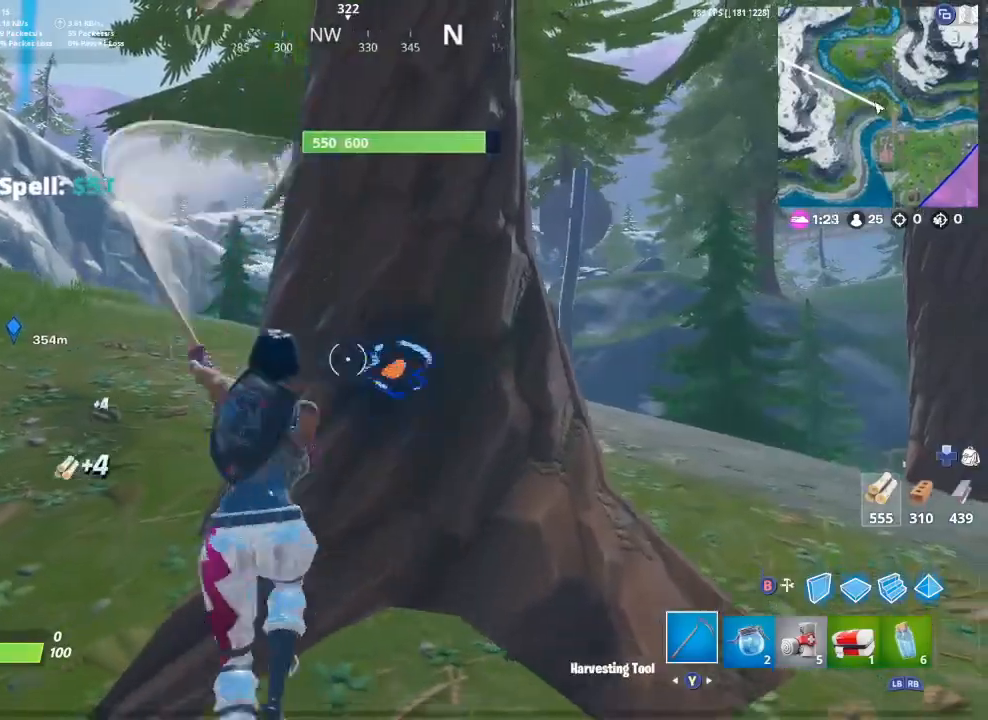
{"buttons": ["R2"], "left_stick": "left", "right_stick": "right", "events": [[33, "right_stick", "right"], [133, "R2", "up"], [200, "R2", "down"], [200, "left_stick", "left"], [200, "right_stick", "center"], [300, "R2", "up"], [367, "R2", "down"], [467, "right_stick", "right"]]}